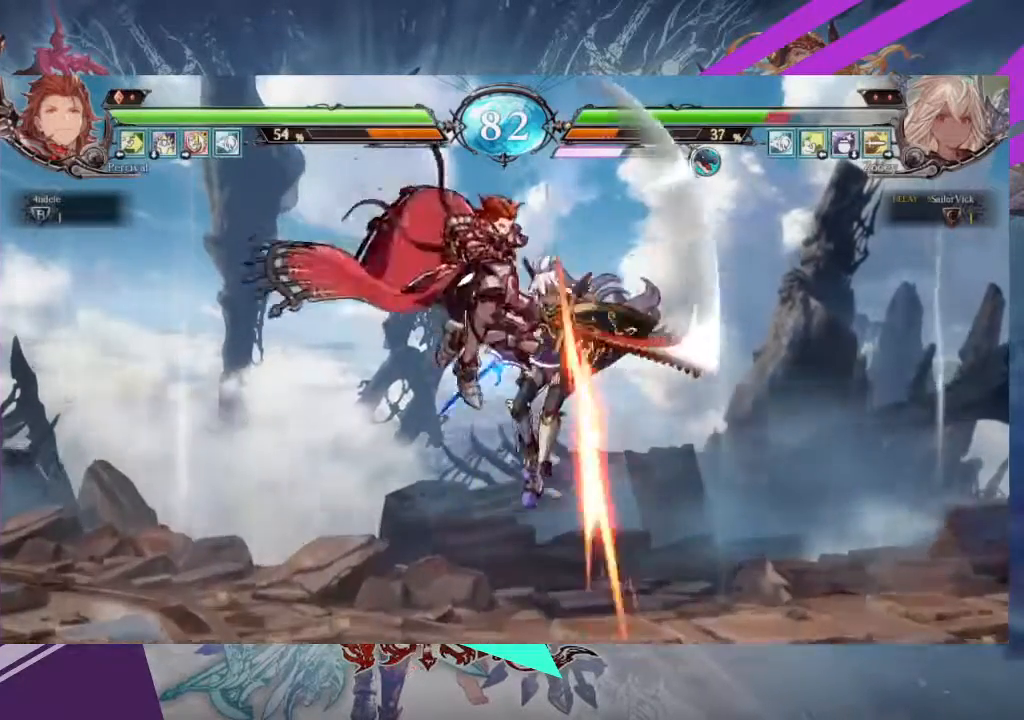
Gameplay with a controller (arcade stick); each line is a JSON object with the inputs held at the frame after it. "events" lists button and stick changes between this image and that frame as [ms after this image, input, new state], when the widget could be followed in between. Not read: L3 R3 other_buttons.
{"buttons": ["SQUARE"], "left_stick": "right", "events": [[301, "SQUARE", "down"], [301, "left_stick", "right"], [434, "SQUARE", "up"], [467, "SQUARE", "down"]]}
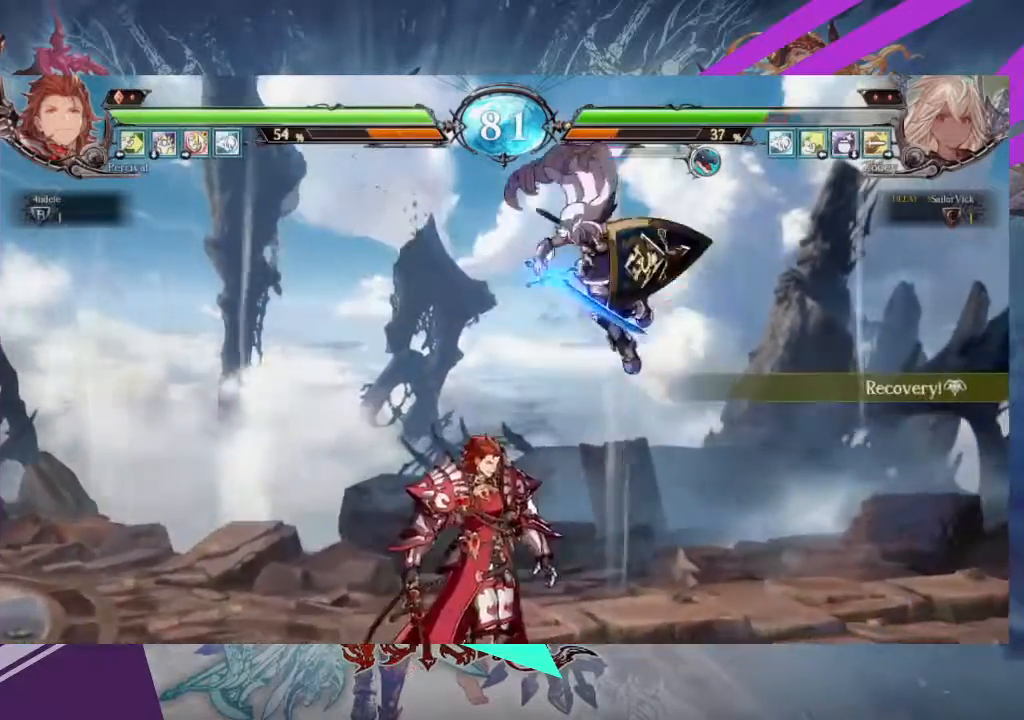
{"buttons": ["SQUARE"], "left_stick": "down-right", "events": [[100, "SQUARE", "up"], [100, "left_stick", "down-right"], [300, "SQUARE", "down"], [367, "SQUARE", "up"], [467, "SQUARE", "down"]]}
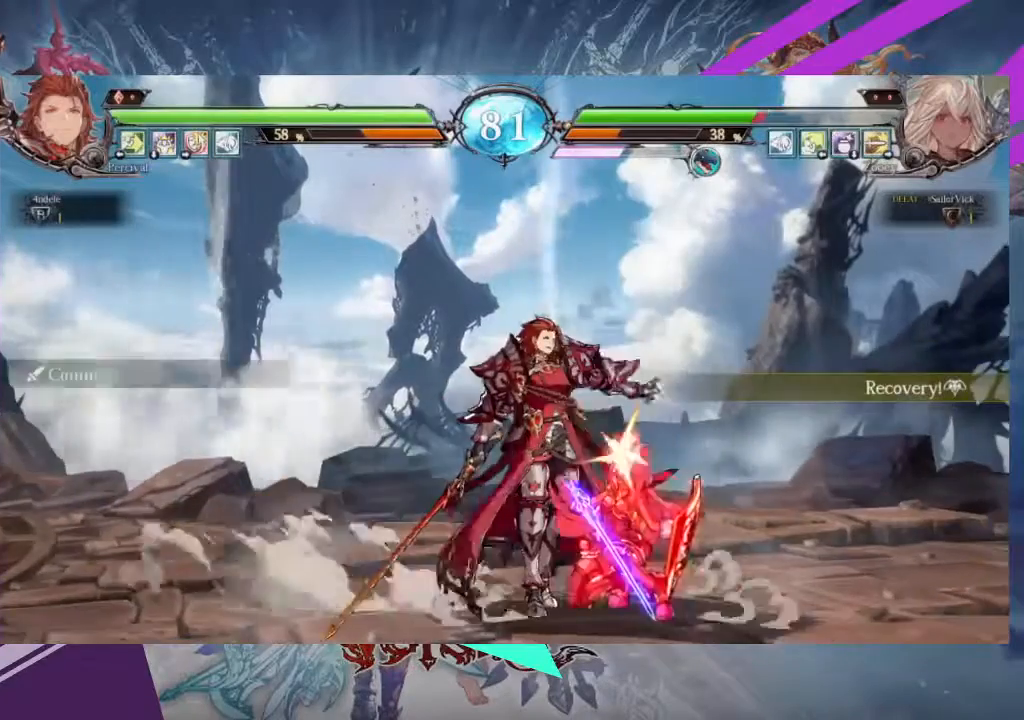
{"buttons": [], "left_stick": "down-right", "events": [[100, "SQUARE", "up"], [234, "SQUARE", "down"], [367, "SQUARE", "up"]]}
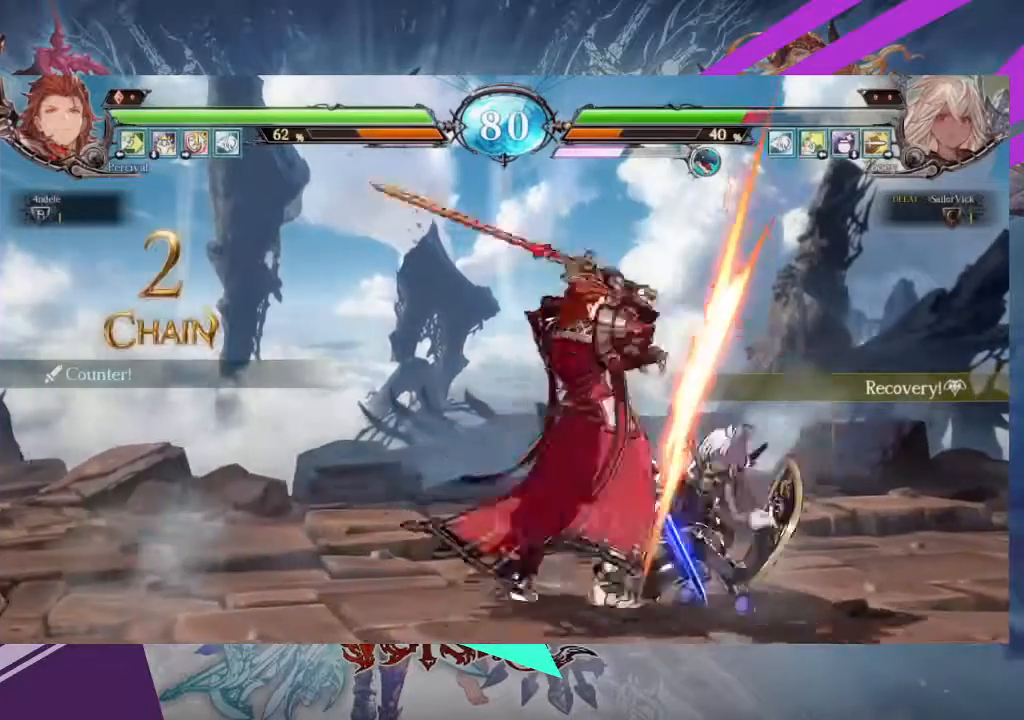
{"buttons": [], "left_stick": "down-right", "events": []}
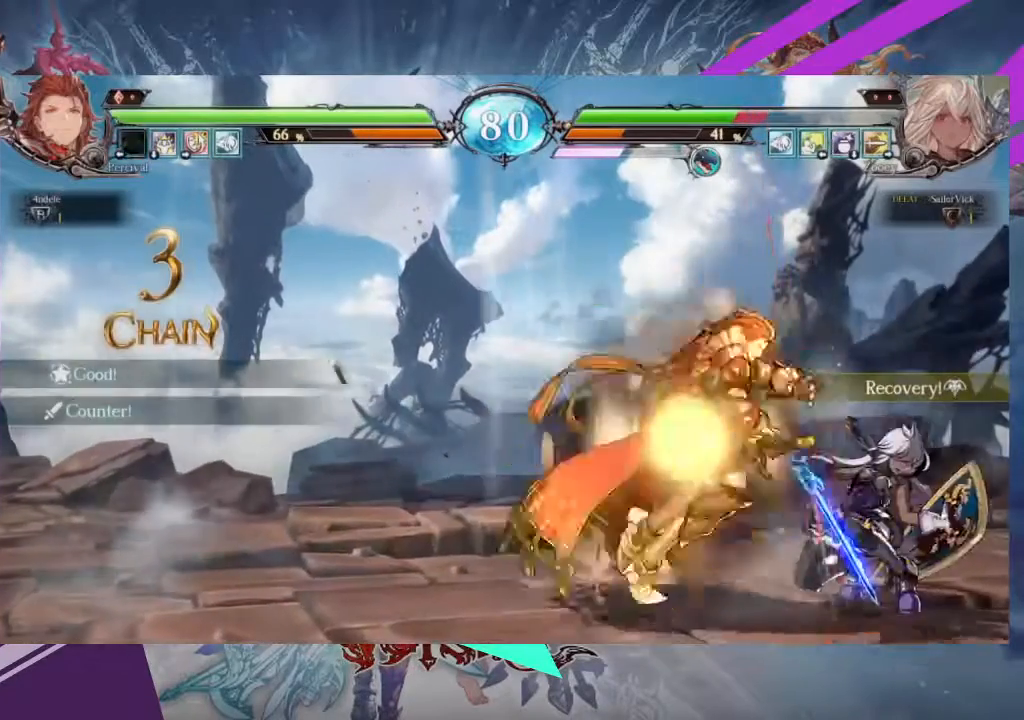
{"buttons": [], "left_stick": "down-right", "events": []}